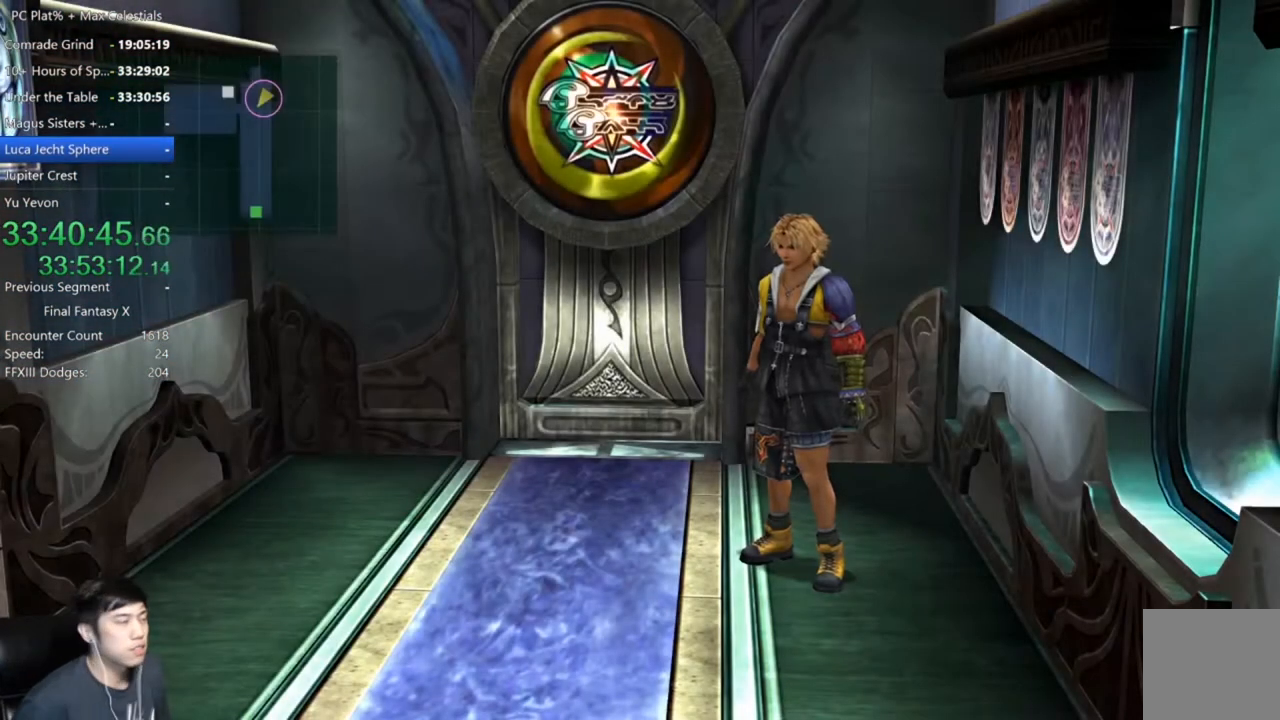
Gameplay with a controller (Xbox layout); each line is a JSON object with the inputs held at the frame after it. "events" lists button and stick changes between this image and that frame as [ms after this image, input, new state], when the widget could be followed in between.
{"buttons": [], "left_stick": "down-left", "right_stick": "center", "events": [[33, "left_stick", "down-right"], [167, "left_stick", "down-left"]]}
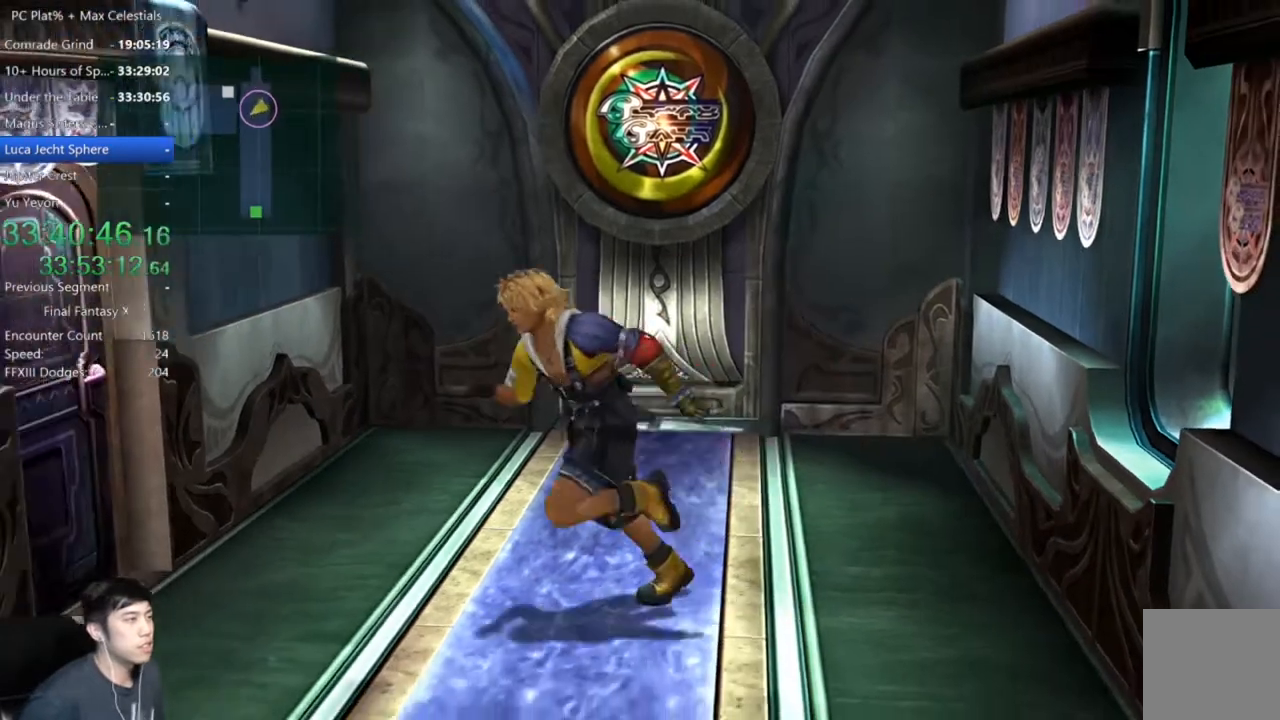
{"buttons": [], "left_stick": "up-left", "right_stick": "center"}
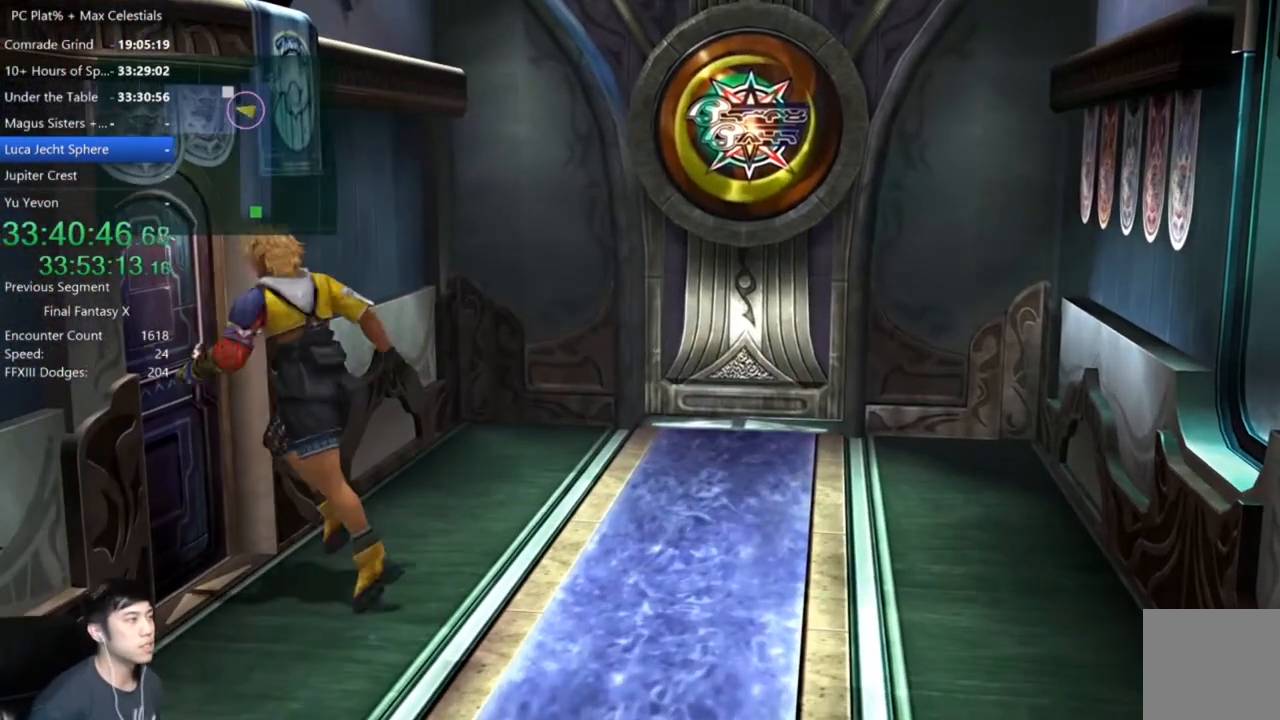
{"buttons": [], "left_stick": "left", "right_stick": "center", "events": [[367, "left_stick", "left"]]}
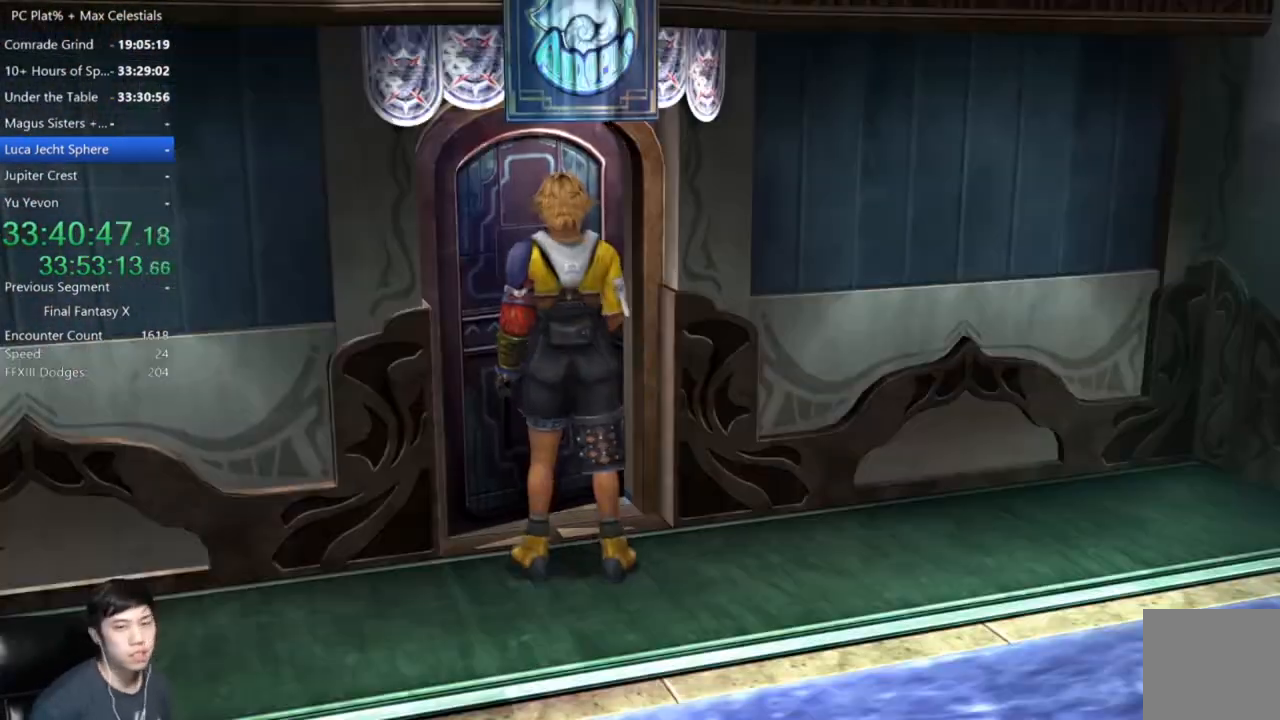
{"buttons": [], "left_stick": "center", "right_stick": "center", "events": [[167, "left_stick", "center"]]}
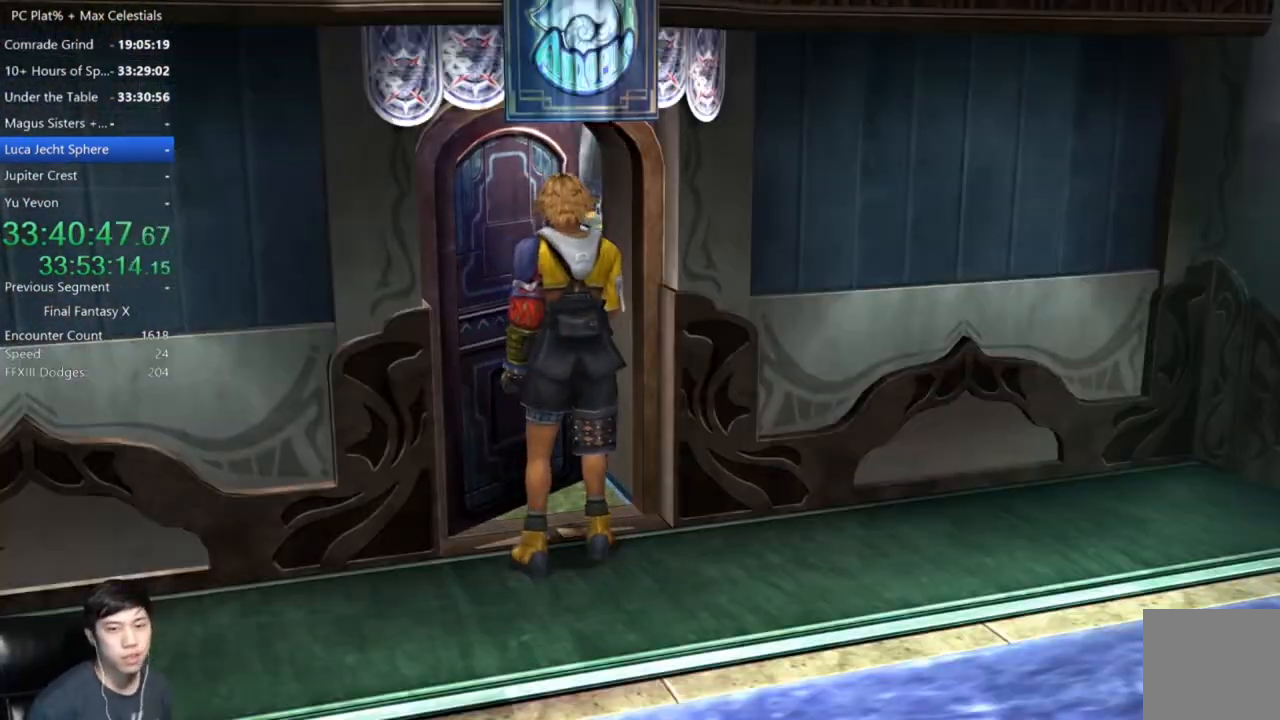
{"buttons": [], "left_stick": "center", "right_stick": "center", "events": []}
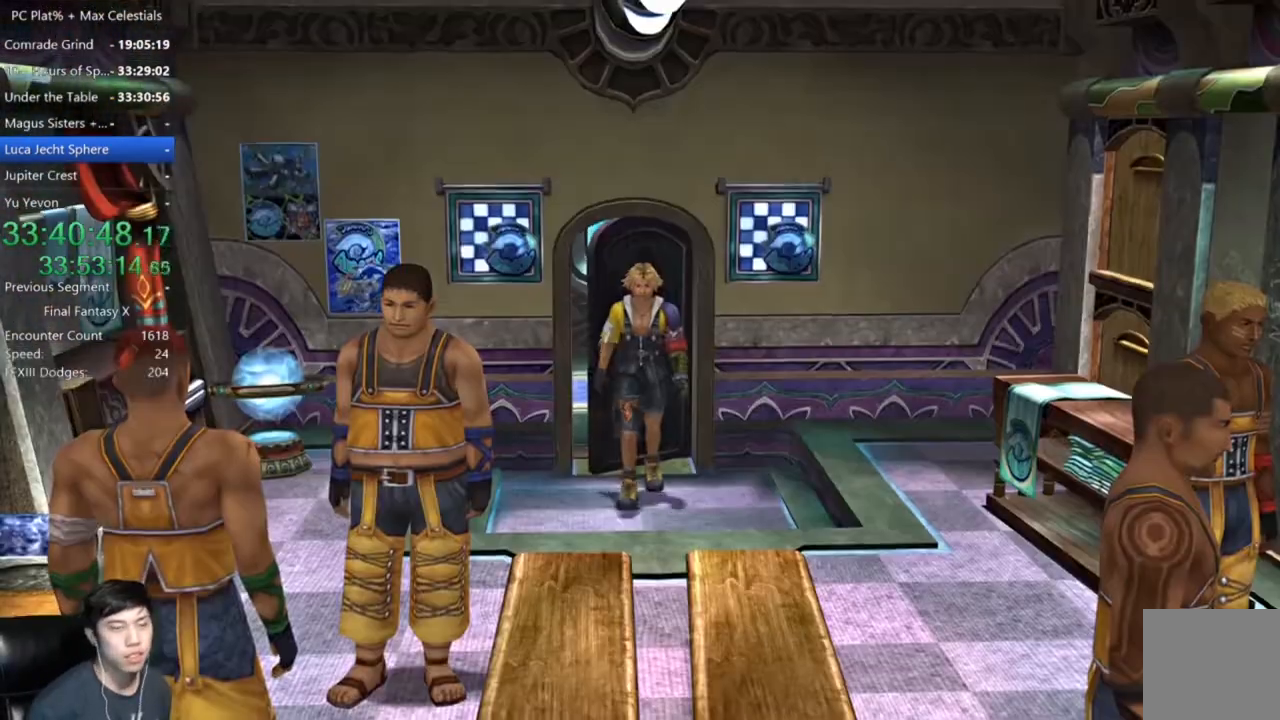
{"buttons": [], "left_stick": "left", "right_stick": "center", "events": [[401, "left_stick", "left"]]}
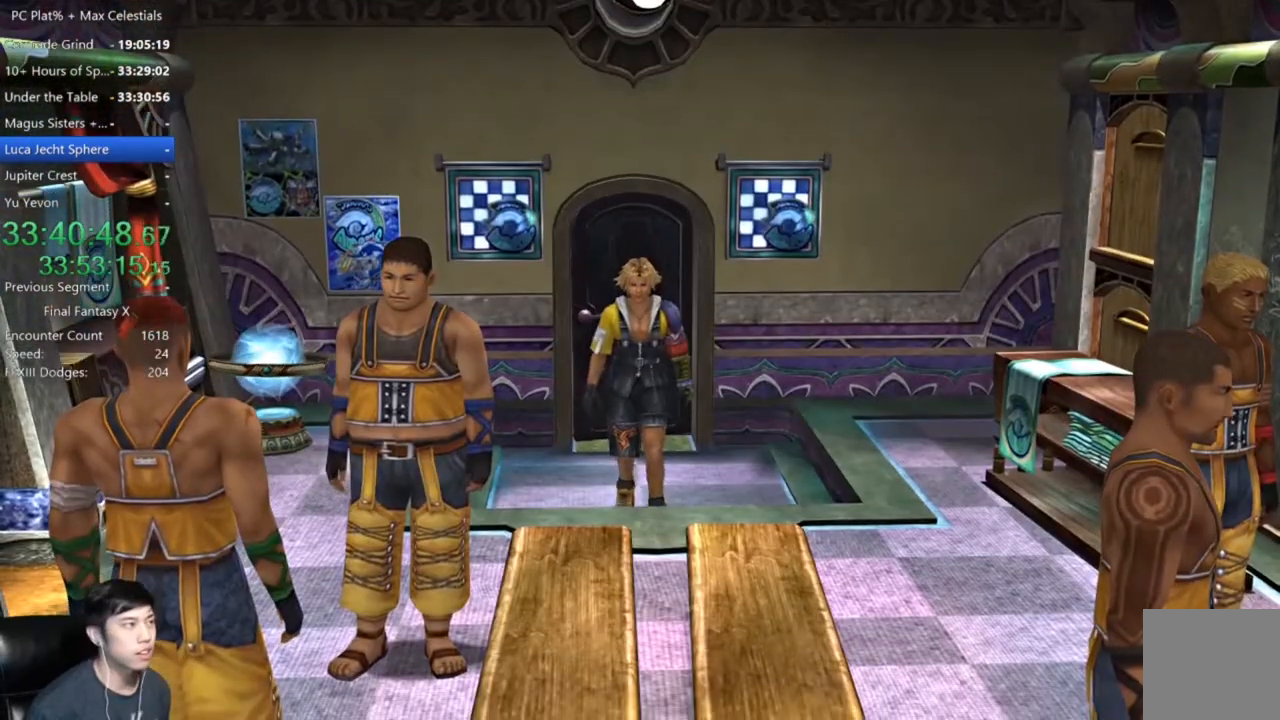
{"buttons": [], "left_stick": "down-left", "right_stick": "center", "events": [[167, "left_stick", "down-left"]]}
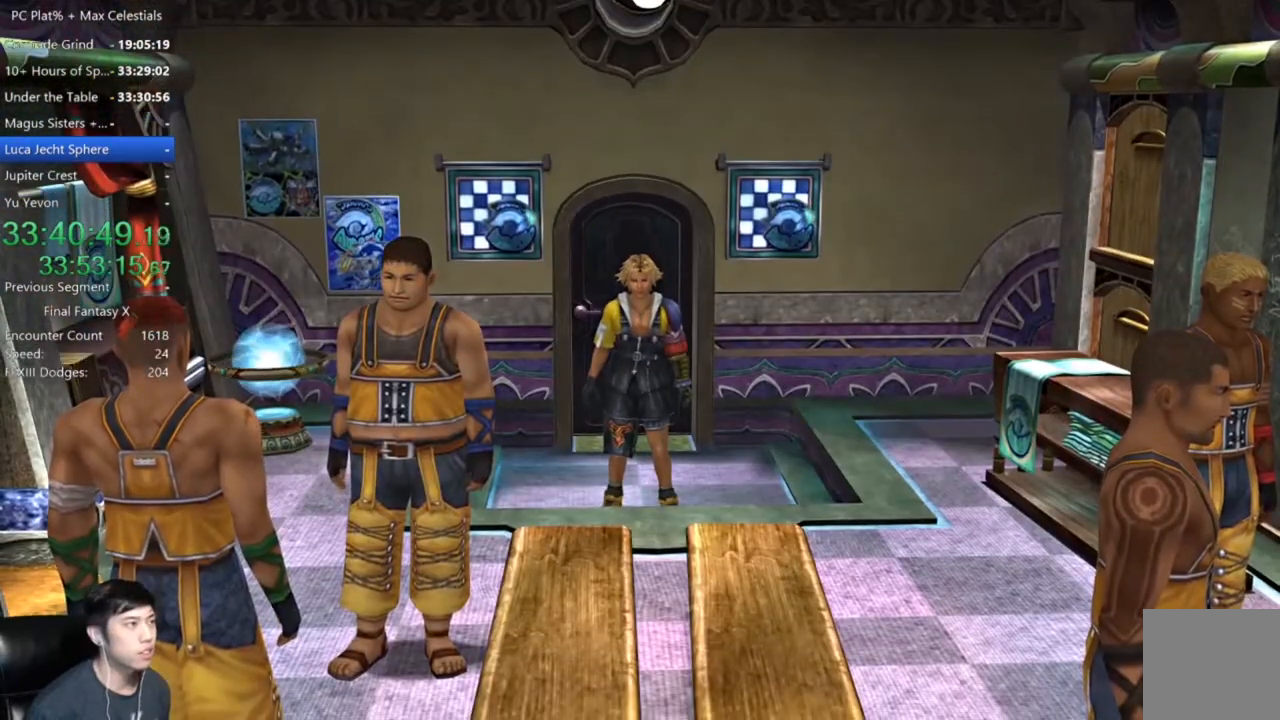
{"buttons": [], "left_stick": "down-left", "right_stick": "center", "events": []}